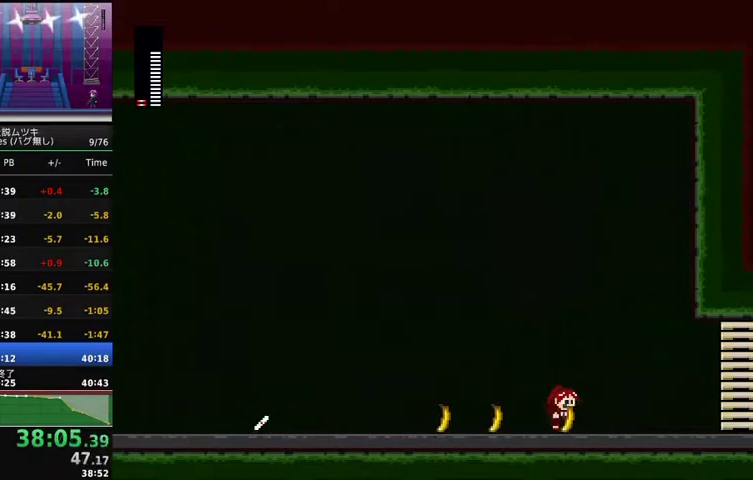
Gameplay with a controller (Xbox layout); each line is a JSON object with the inputs held at the frame after it. "events" lists button and stick changes between this image and that frame as [ms after this image, input, new state], when the widget could be followed in between. Not read: DPAD_DOWN L3 R3 START.
{"buttons": [], "events": [[333, "DPAD_RIGHT", "up"]]}
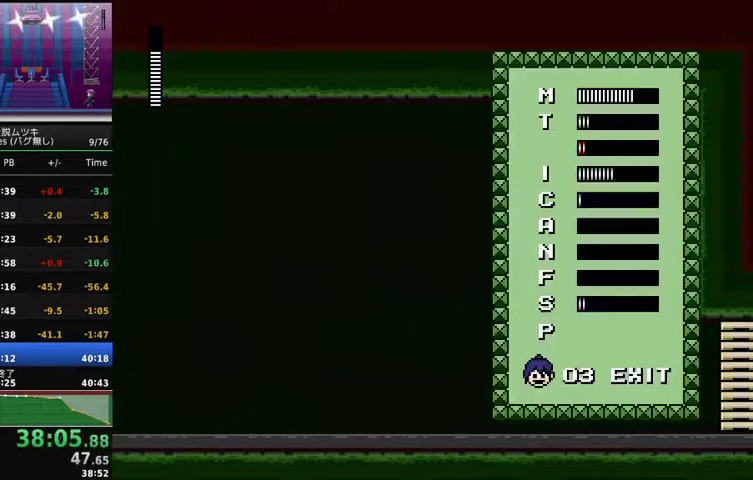
{"buttons": ["DPAD_RIGHT"], "events": [[33, "DPAD_UP", "down"], [100, "DPAD_UP", "up"], [233, "DPAD_RIGHT", "down"]]}
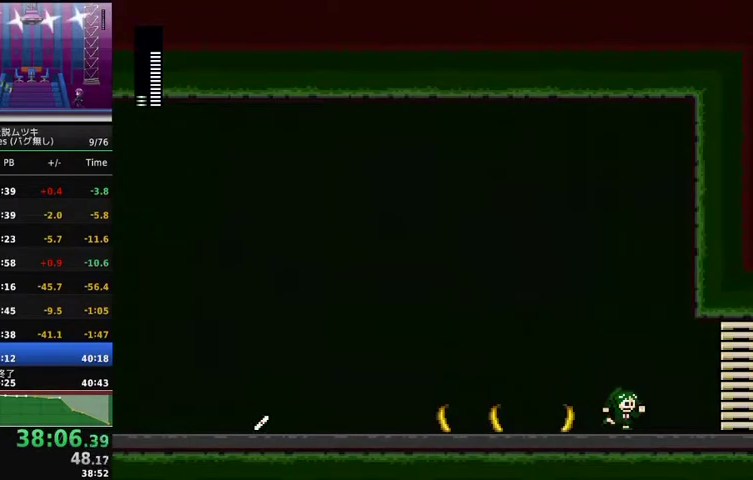
{"buttons": ["DPAD_RIGHT"], "events": []}
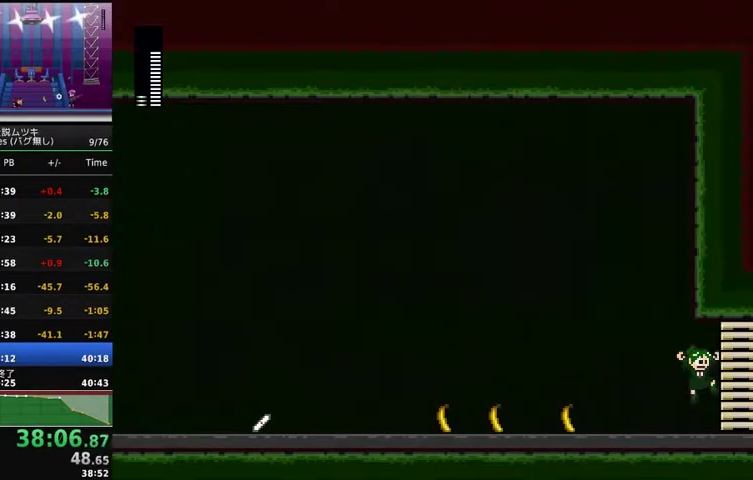
{"buttons": ["DPAD_RIGHT"], "events": []}
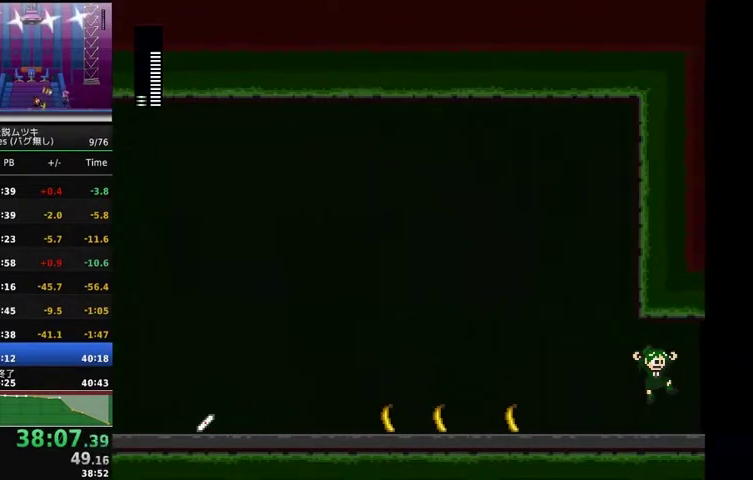
{"buttons": ["DPAD_RIGHT"], "events": []}
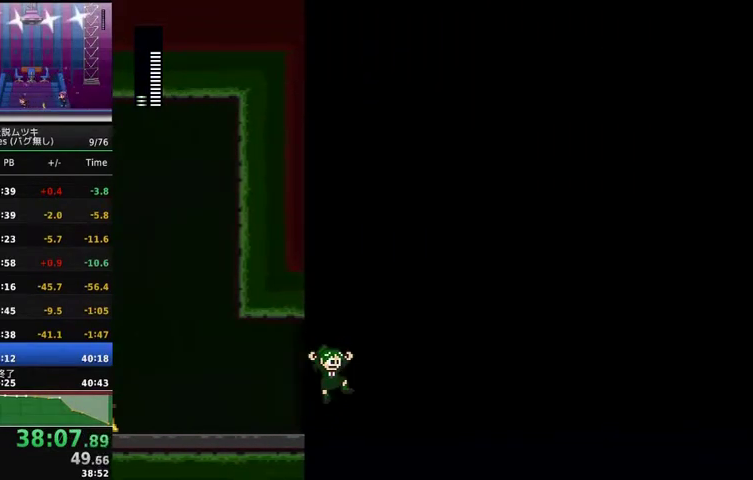
{"buttons": ["DPAD_RIGHT"], "events": []}
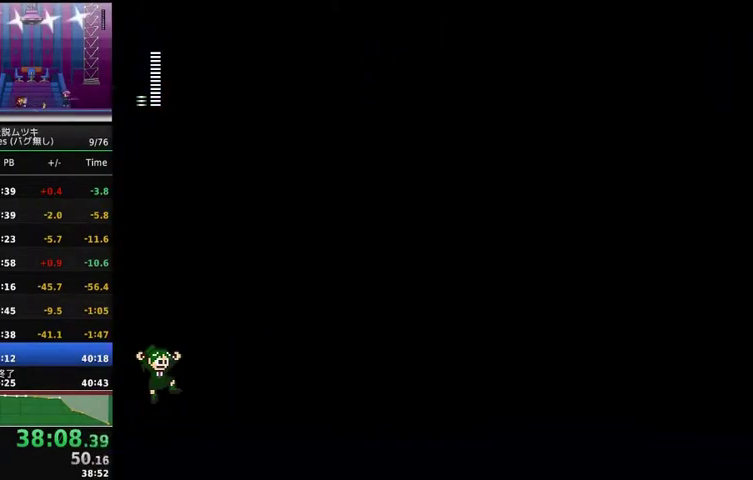
{"buttons": ["DPAD_RIGHT"], "events": []}
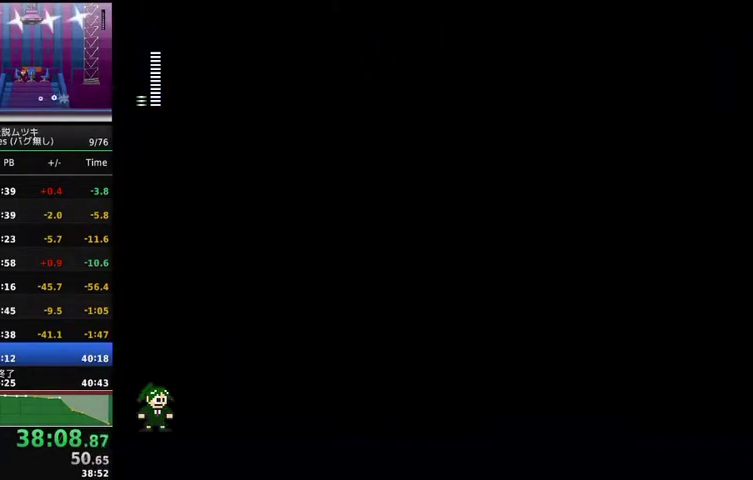
{"buttons": ["DPAD_RIGHT"], "events": []}
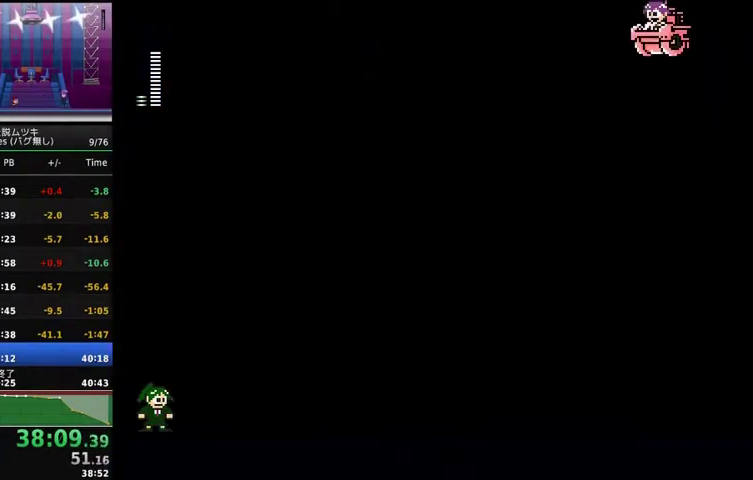
{"buttons": ["DPAD_RIGHT"], "events": []}
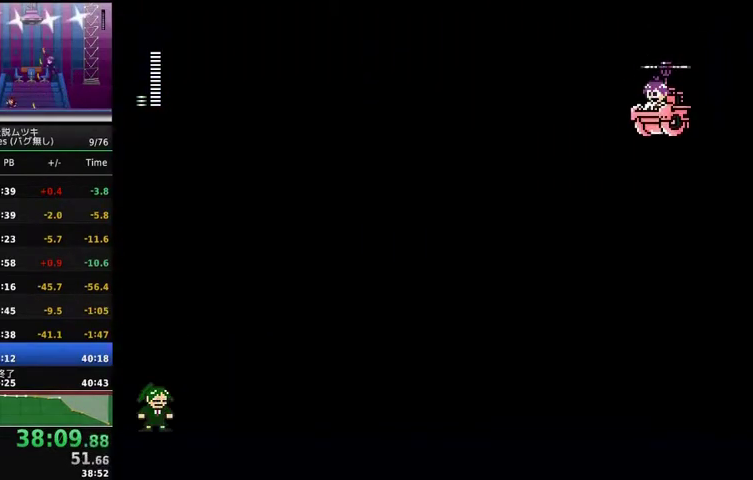
{"buttons": ["DPAD_RIGHT"], "events": []}
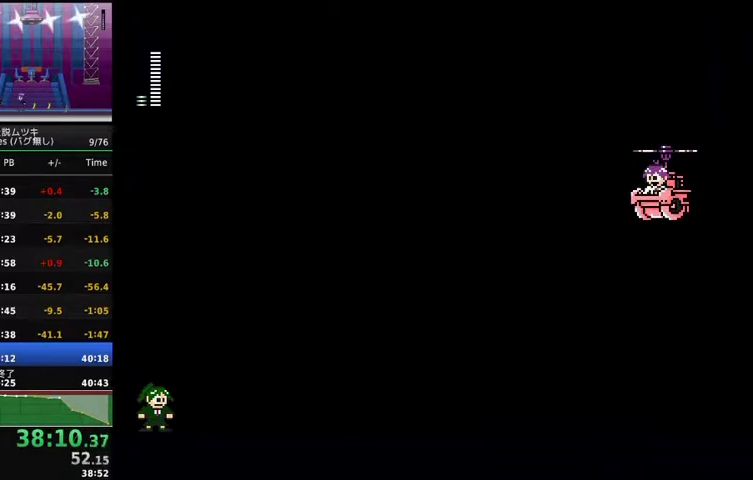
{"buttons": ["DPAD_RIGHT"], "events": []}
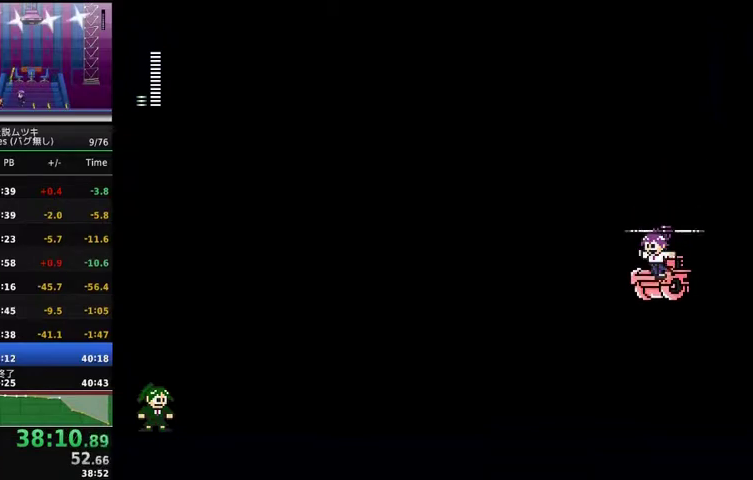
{"buttons": ["DPAD_RIGHT"], "events": []}
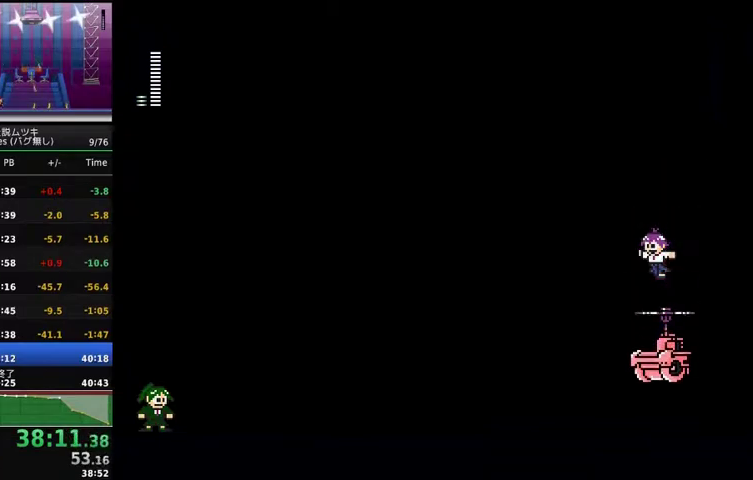
{"buttons": ["DPAD_RIGHT"], "events": []}
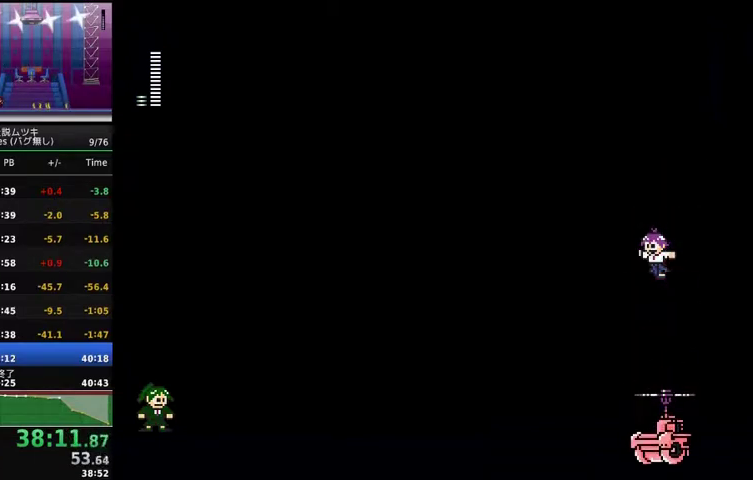
{"buttons": ["DPAD_RIGHT"], "events": []}
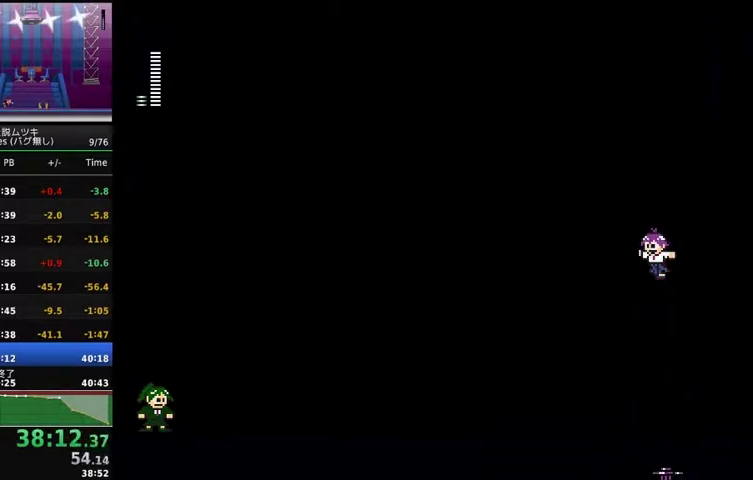
{"buttons": ["DPAD_RIGHT"], "events": []}
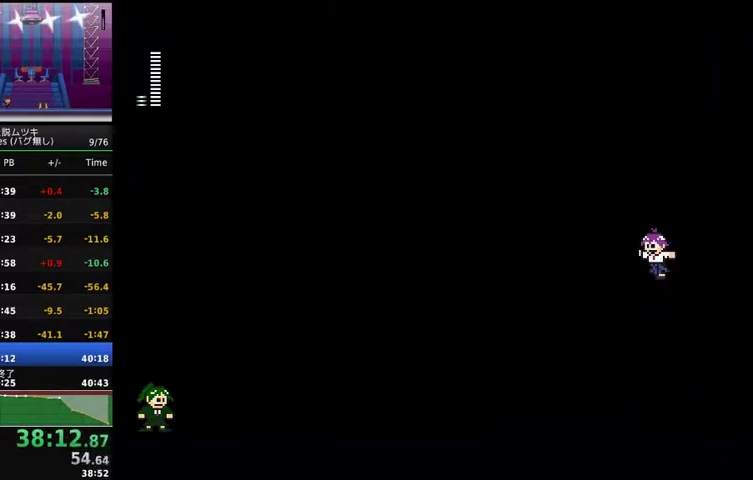
{"buttons": ["DPAD_RIGHT"], "events": []}
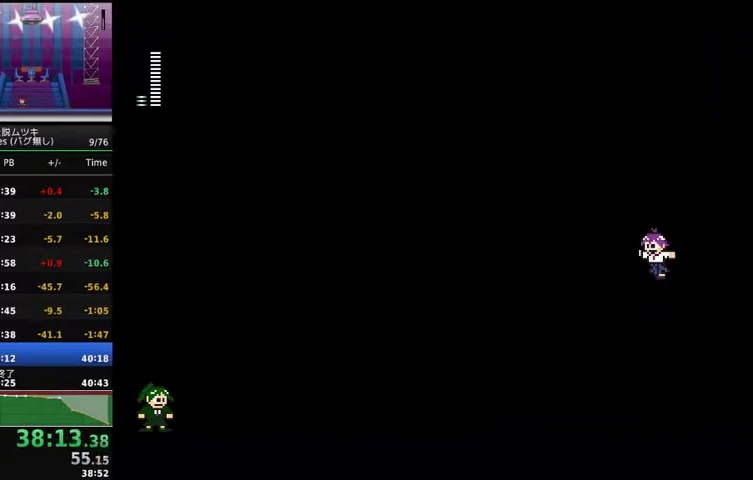
{"buttons": ["DPAD_RIGHT"], "events": []}
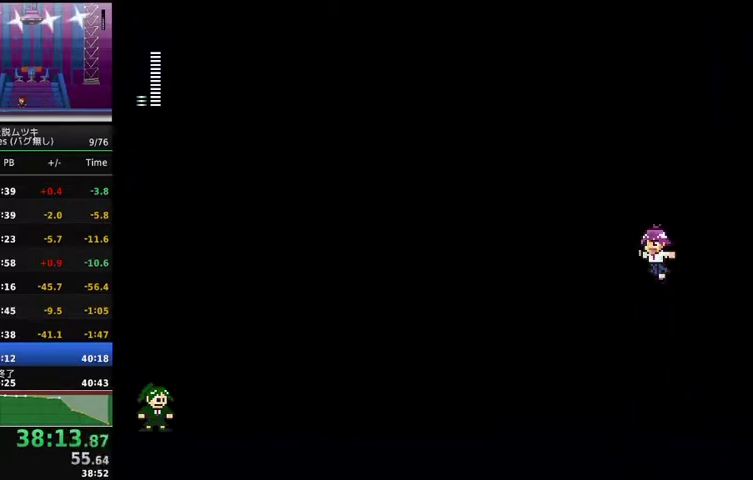
{"buttons": ["DPAD_RIGHT"], "events": []}
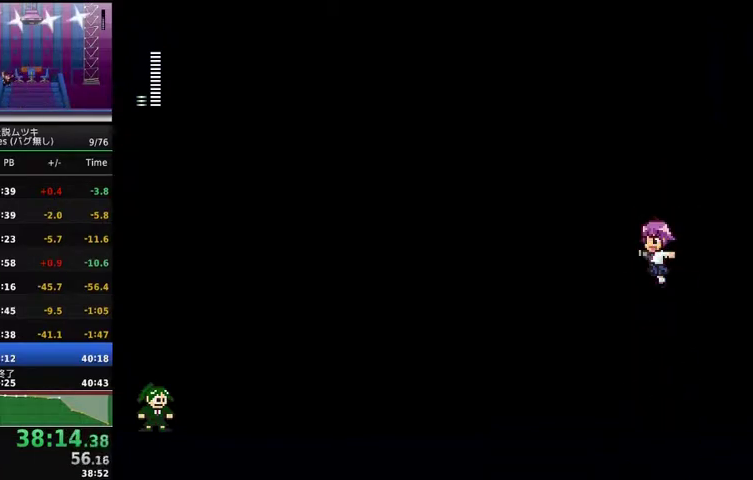
{"buttons": ["DPAD_RIGHT"], "events": []}
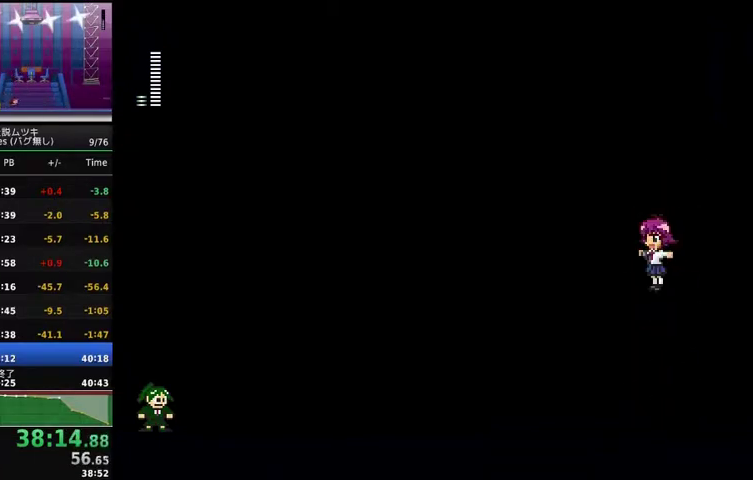
{"buttons": ["DPAD_RIGHT"], "events": []}
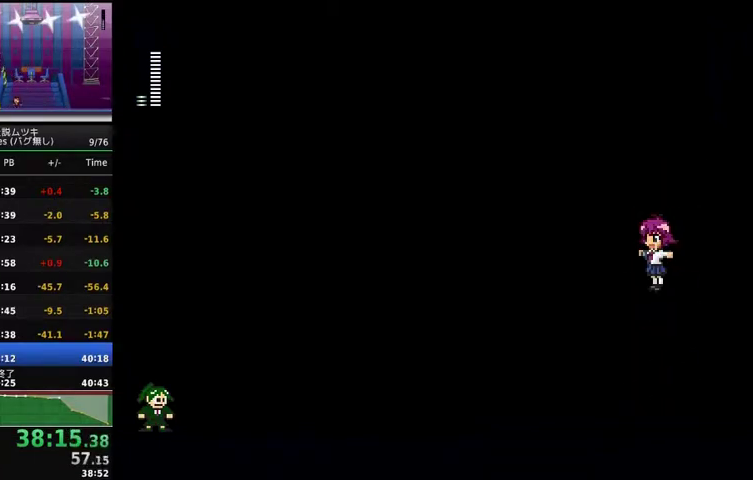
{"buttons": ["DPAD_RIGHT"], "events": []}
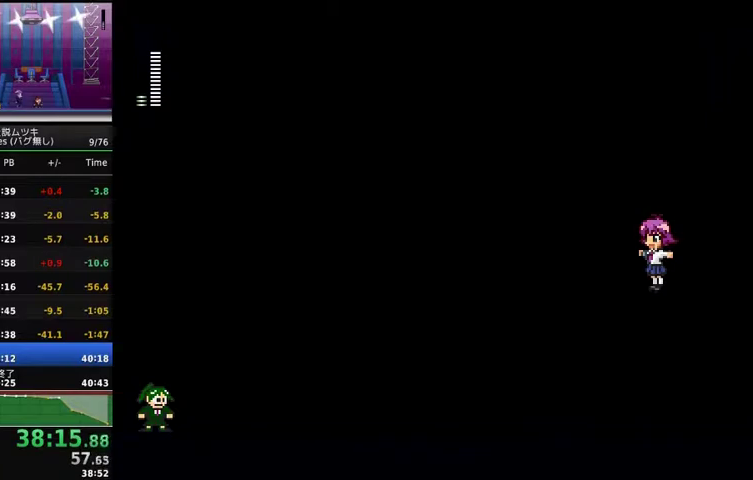
{"buttons": ["DPAD_RIGHT"], "events": []}